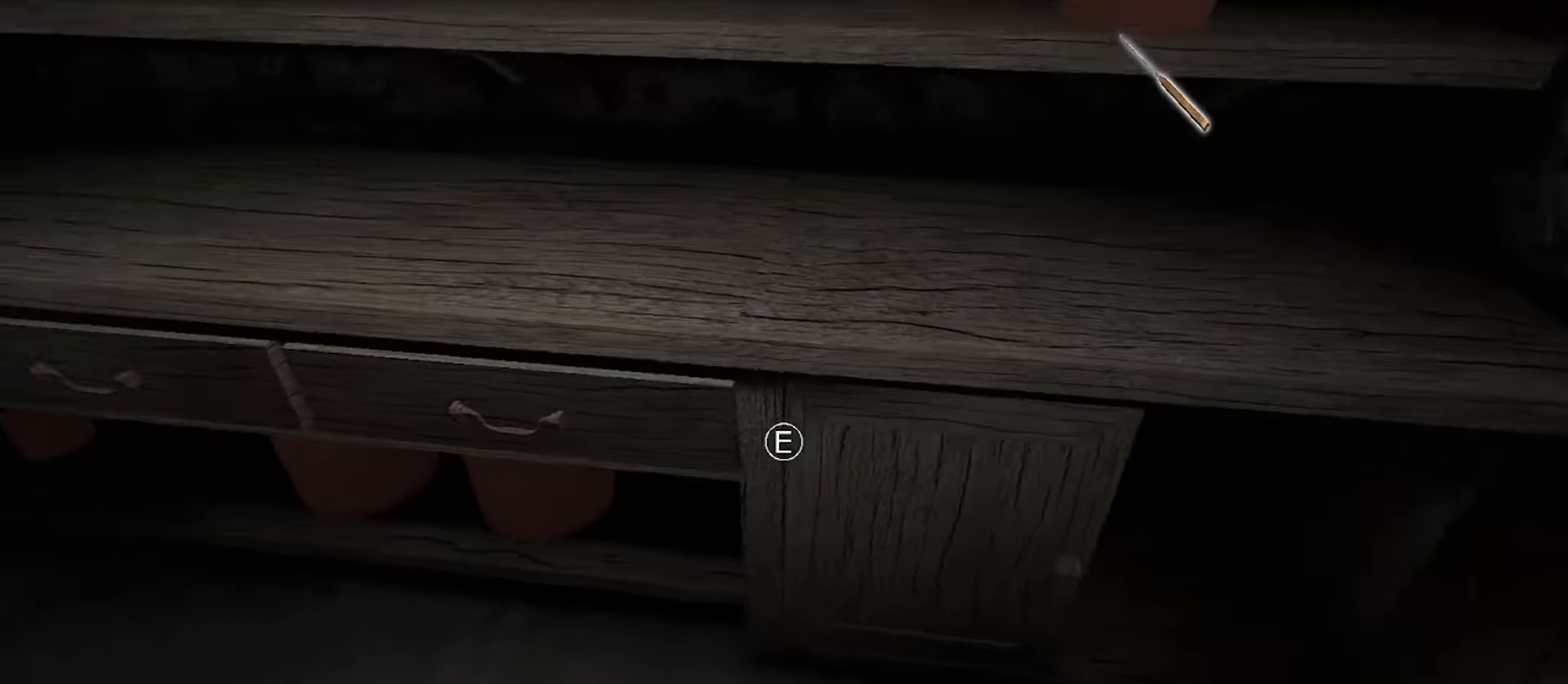
Gameplay with keyboard and mouse; each line is a JSON object with the keys and mouse buttons held at the frame after it. "events" lists presses ("down") and releases ("up") of "1", "2", "3", "4", "5", "a", "alt", "b", "c", "ctrl", "d", "e", "f", "g", "q", "r", "s", "shift", "space", "t", "tab", "v", "w", "x", "z", "mouse_left", "mouse_wheel", "mouse_right", "mouse_mb4" and "mouse_mb5" between this image and that frame as [ms after this image, input, new state], when the widget could be followed in between. "mouse_left", "mouse_wheel", "mouse_right", "mouse_mb4", "mouse_mb5" = the "left", "wheel", "right", "mb4", "mb5" buttons of the "mouse" list. No other keys are recorded. "wheel" means that the mouse wheel is clicked or scrolled. Mouse movement is not recorded.
{"keys": [], "mouse": [], "events": [[150, "e", "down"], [200, "w", "down"], [250, "e", "up"], [317, "a", "up"], [450, "w", "up"]]}
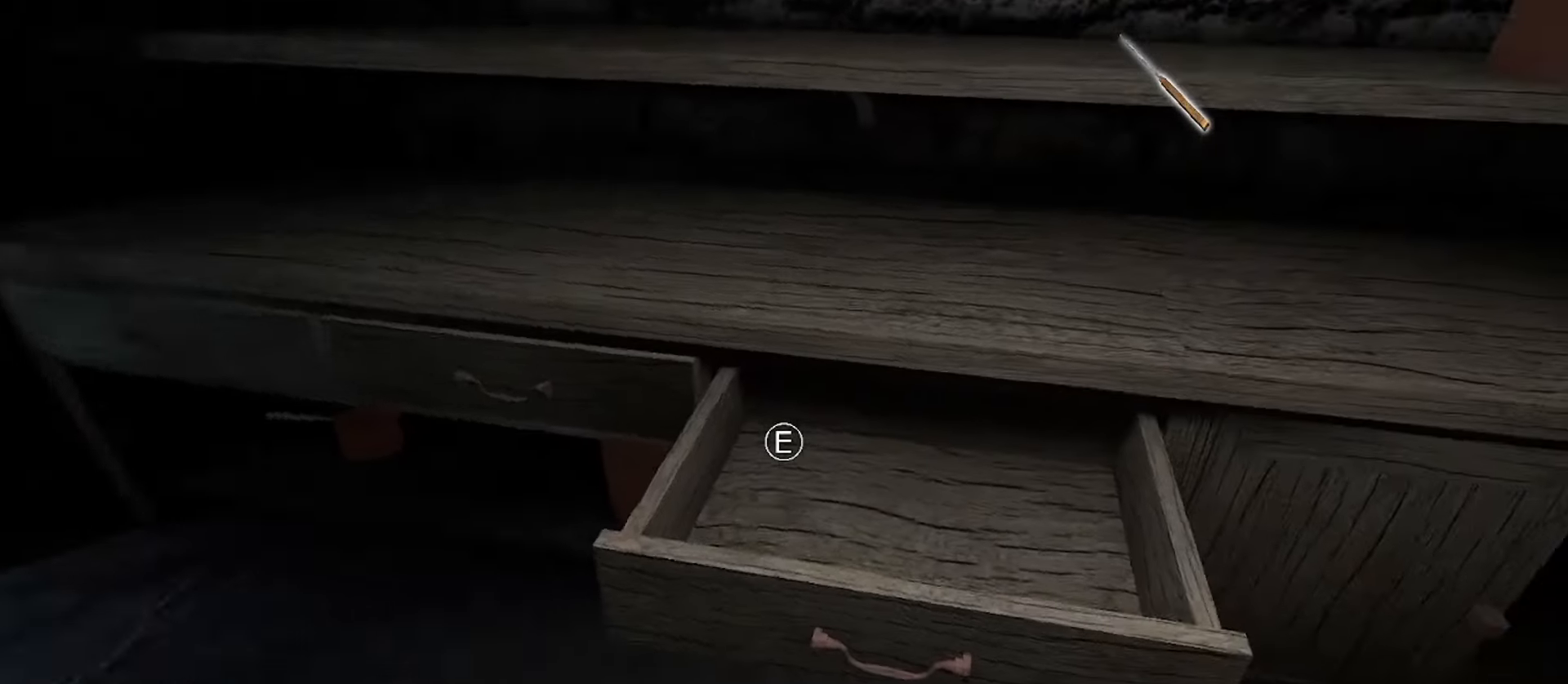
{"keys": ["w"], "mouse": [], "events": [[233, "e", "down"], [283, "e", "up"], [383, "w", "down"], [433, "e", "down"], [500, "e", "up"]]}
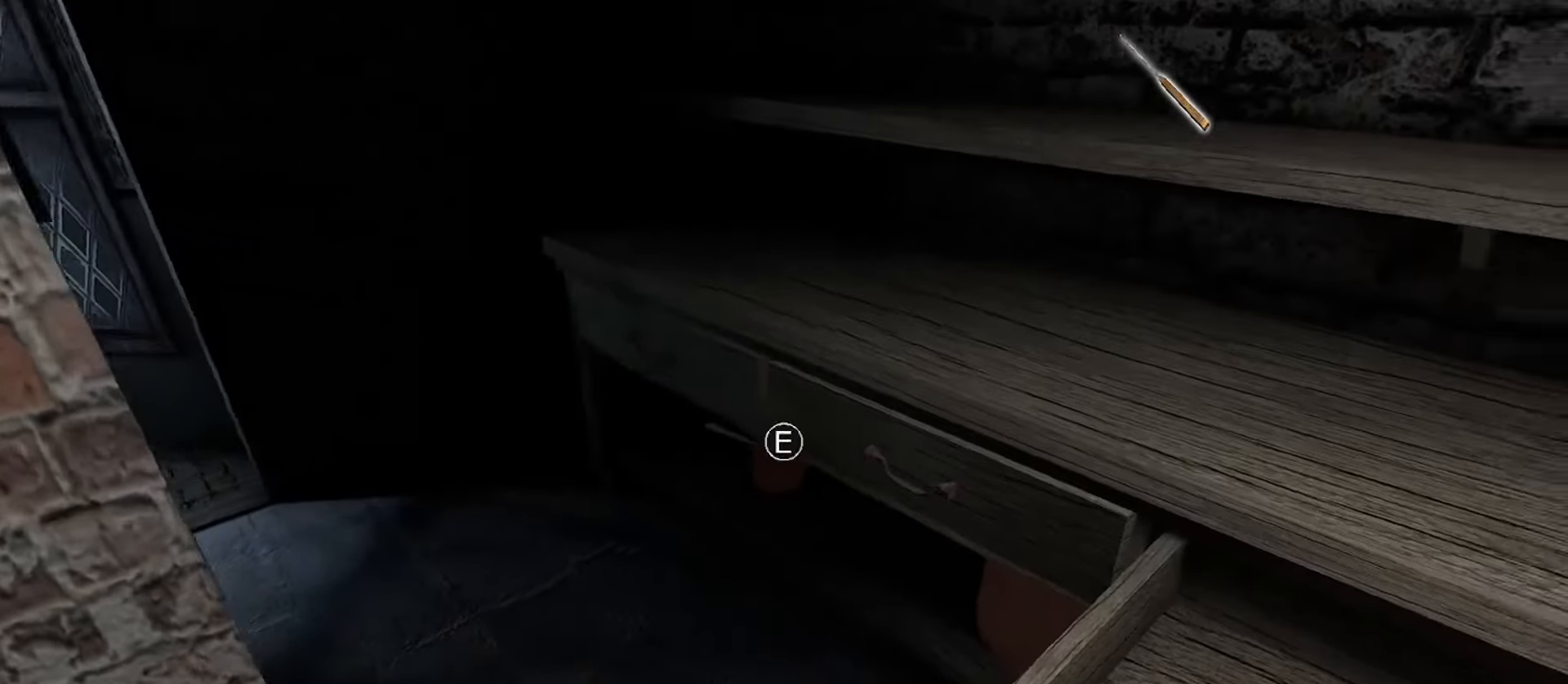
{"keys": [], "mouse": [], "events": [[100, "e", "down"], [167, "e", "up"], [267, "e", "down"], [367, "e", "up"], [367, "w", "up"]]}
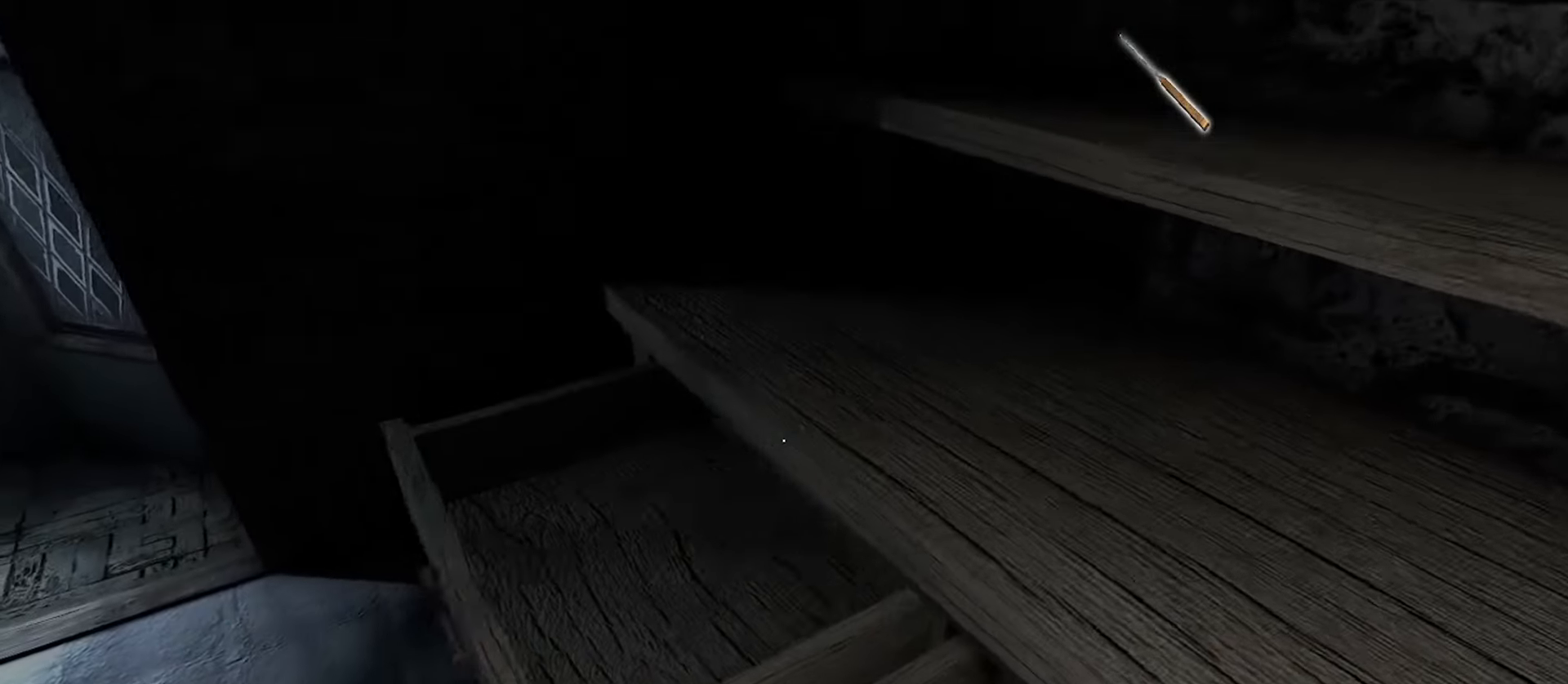
{"keys": ["w"], "mouse": [], "events": [[217, "w", "down"]]}
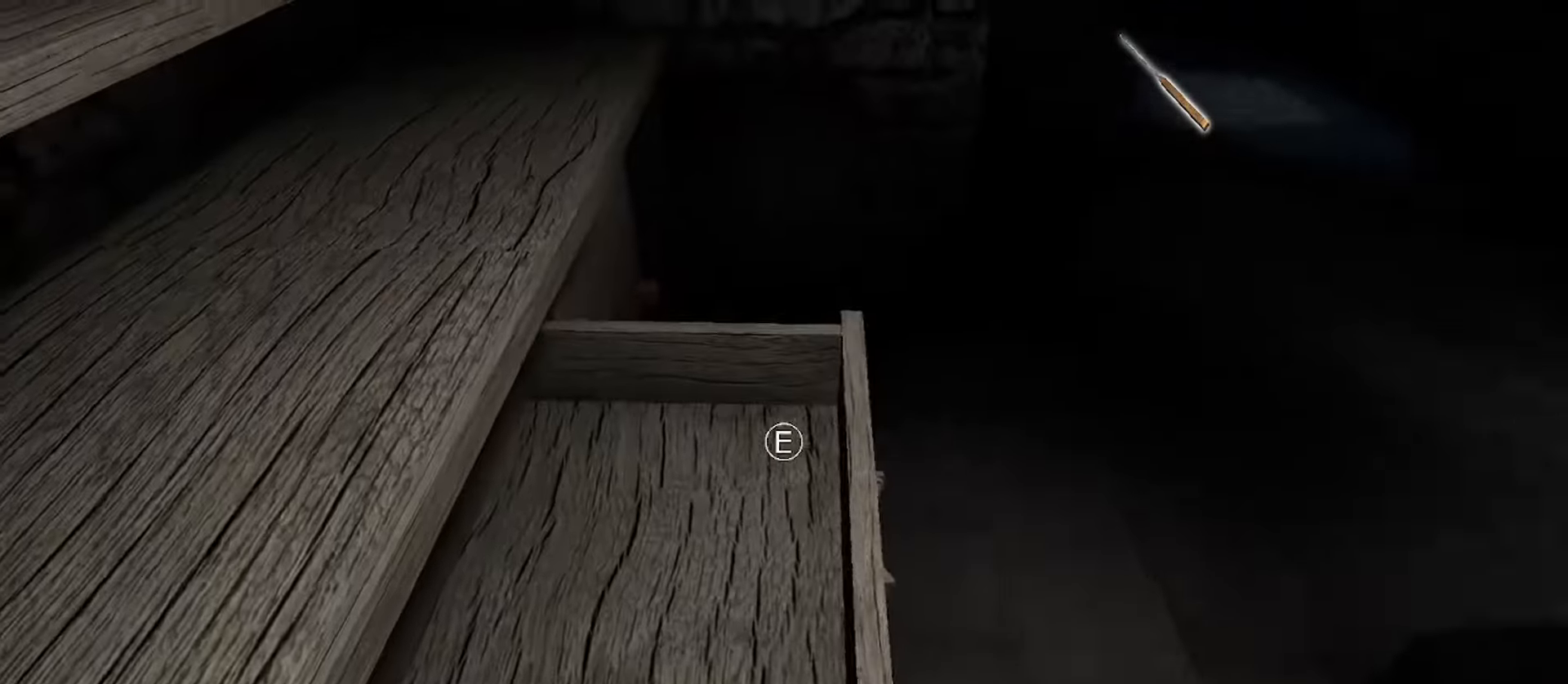
{"keys": ["d", "e"], "mouse": [], "events": [[33, "d", "down"], [300, "e", "down"], [317, "w", "up"], [367, "e", "up"], [433, "e", "down"]]}
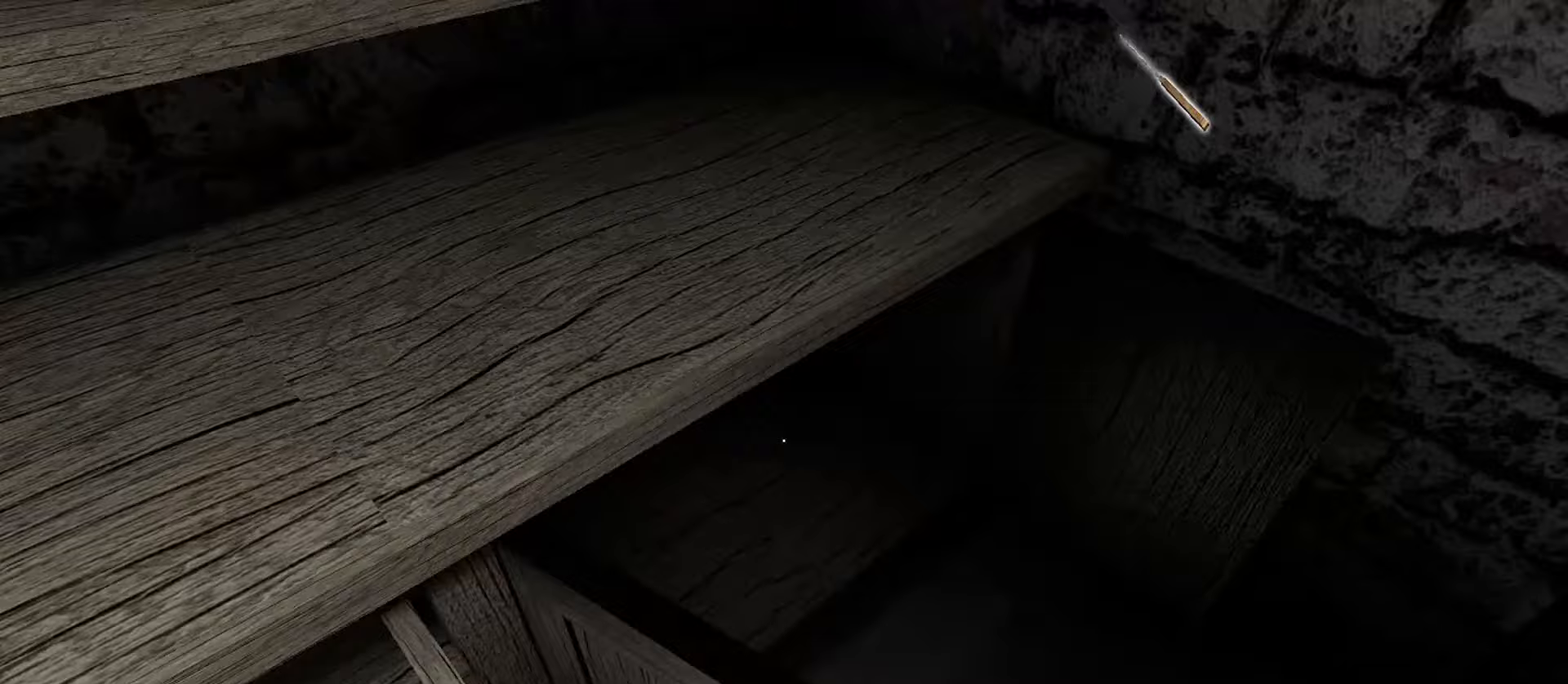
{"keys": ["d", "w"], "mouse": [], "events": [[17, "e", "up"], [100, "e", "down"], [233, "e", "up"], [283, "w", "down"]]}
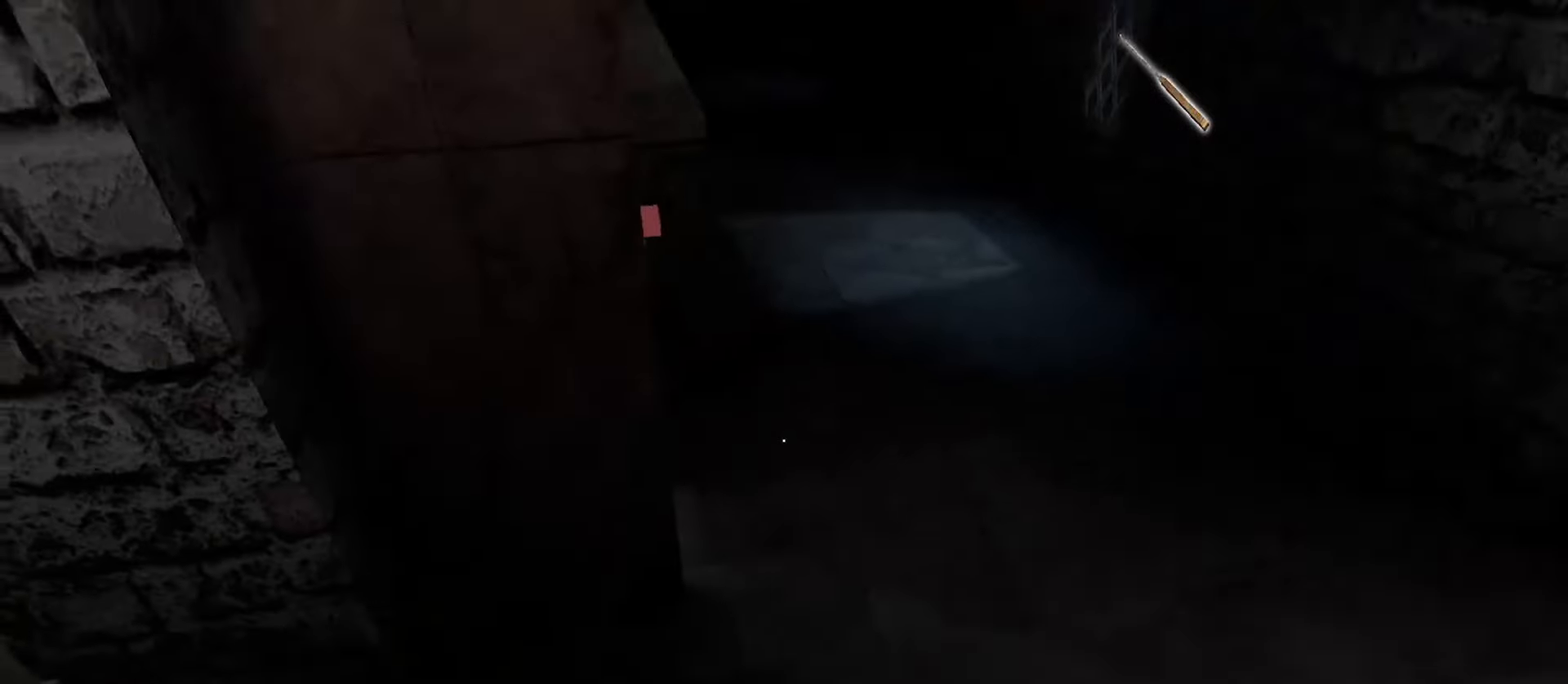
{"keys": ["d", "w"], "mouse": [], "events": []}
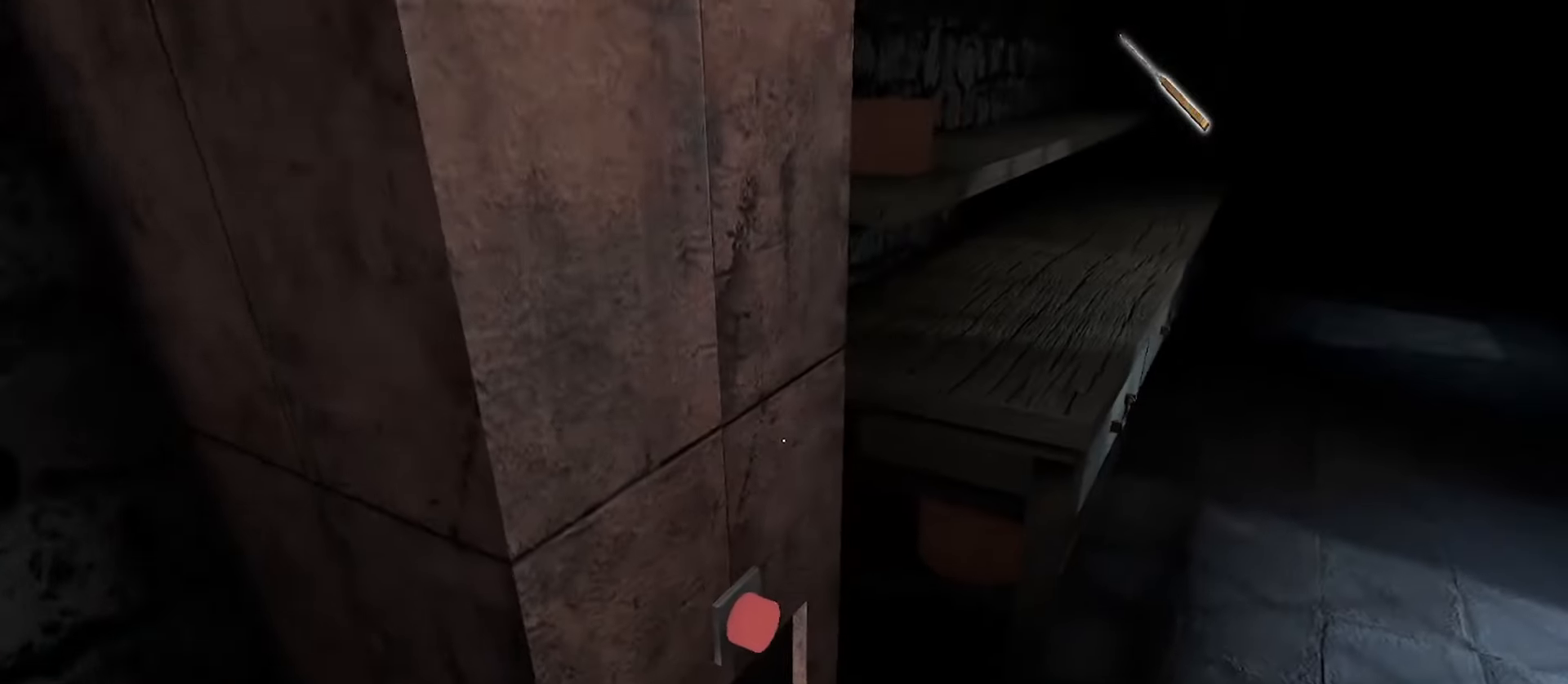
{"keys": ["d", "e"], "mouse": [], "events": [[450, "e", "down"], [483, "w", "up"]]}
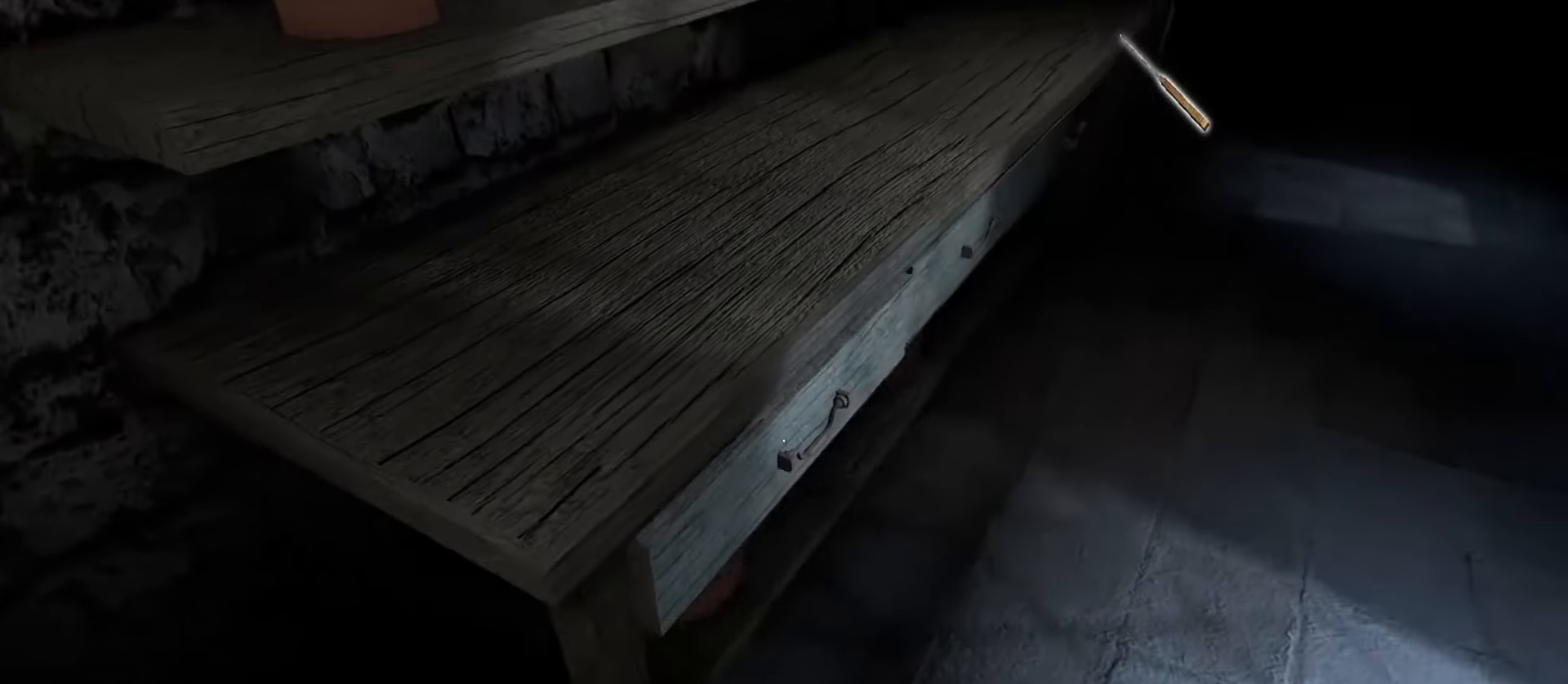
{"keys": ["d"], "mouse": [], "events": [[33, "e", "up"], [117, "e", "down"], [200, "e", "up"]]}
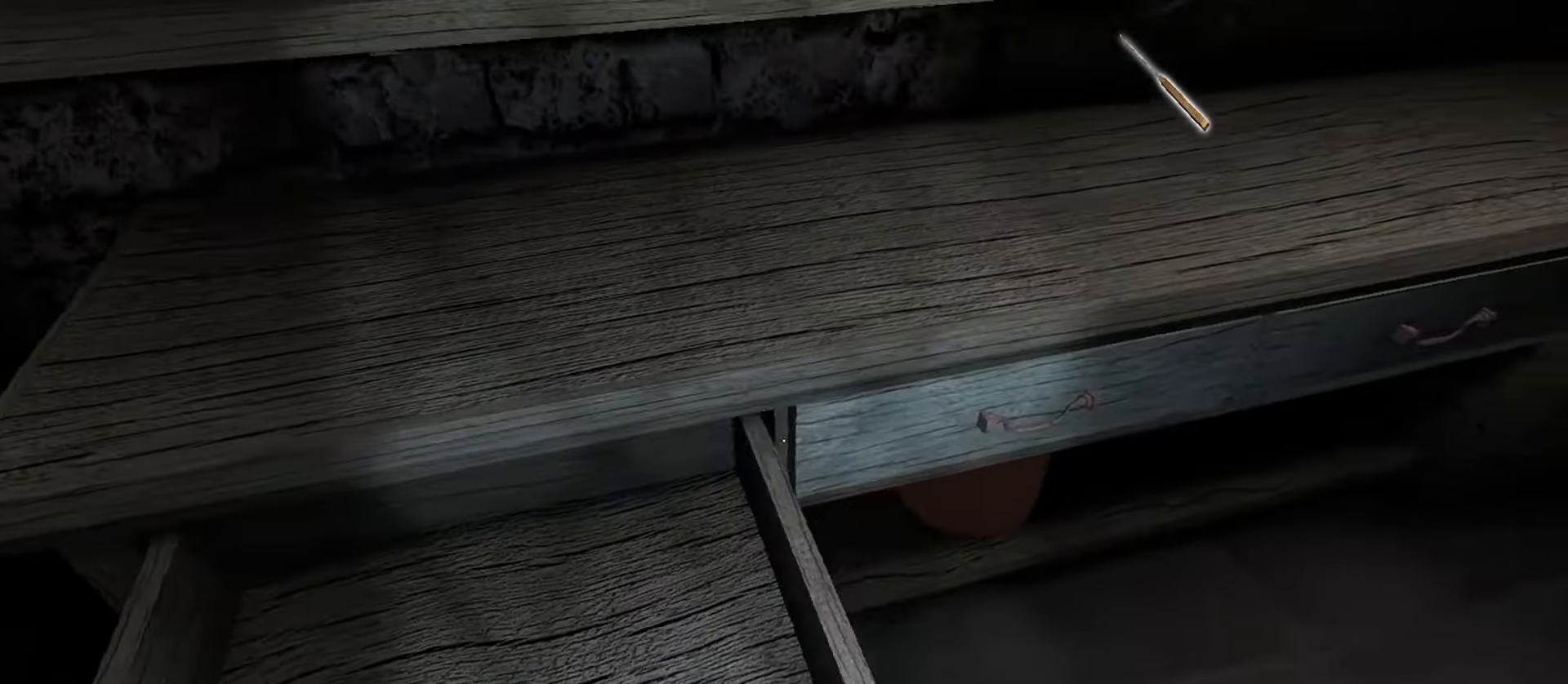
{"keys": ["d"], "mouse": [], "events": [[67, "e", "down"], [150, "e", "up"]]}
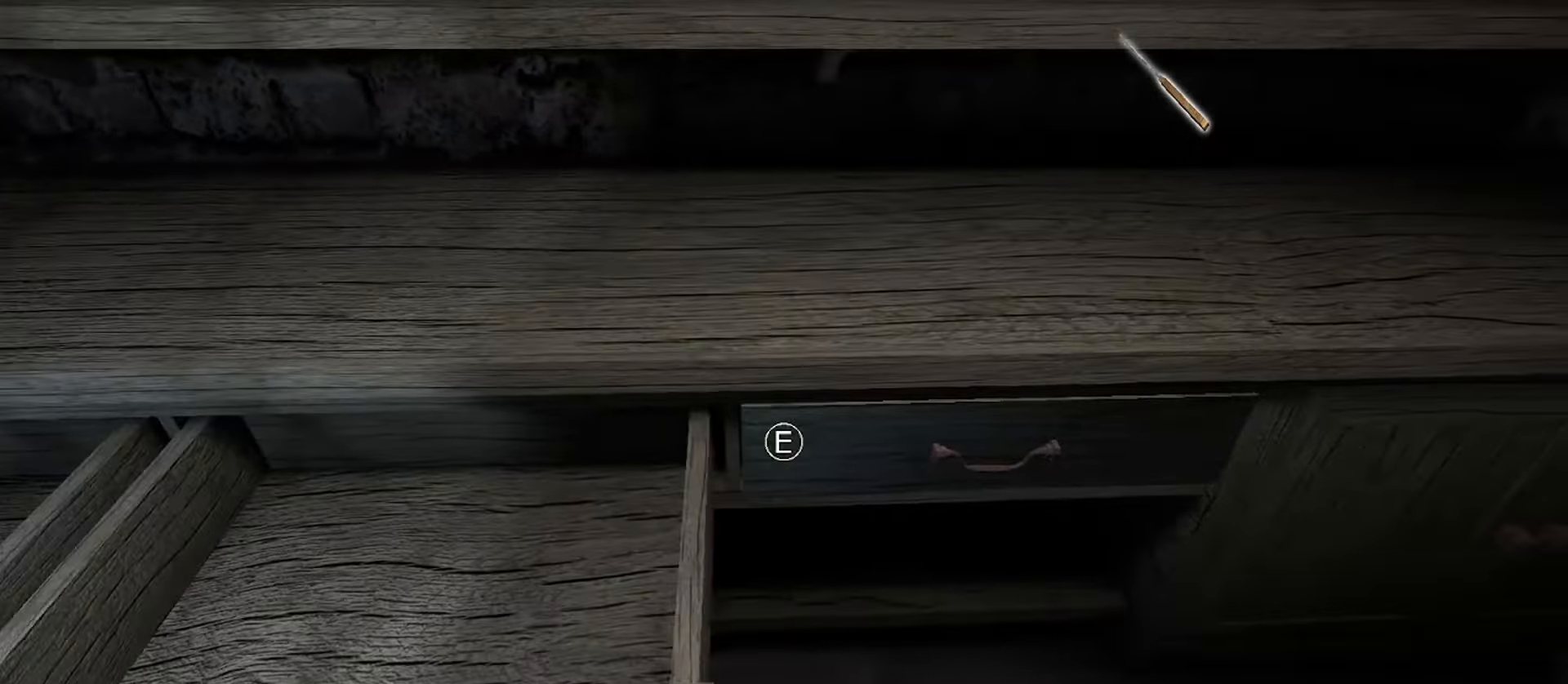
{"keys": ["d"], "mouse": [], "events": [[83, "e", "down"], [167, "e", "up"], [333, "e", "down"], [433, "e", "up"]]}
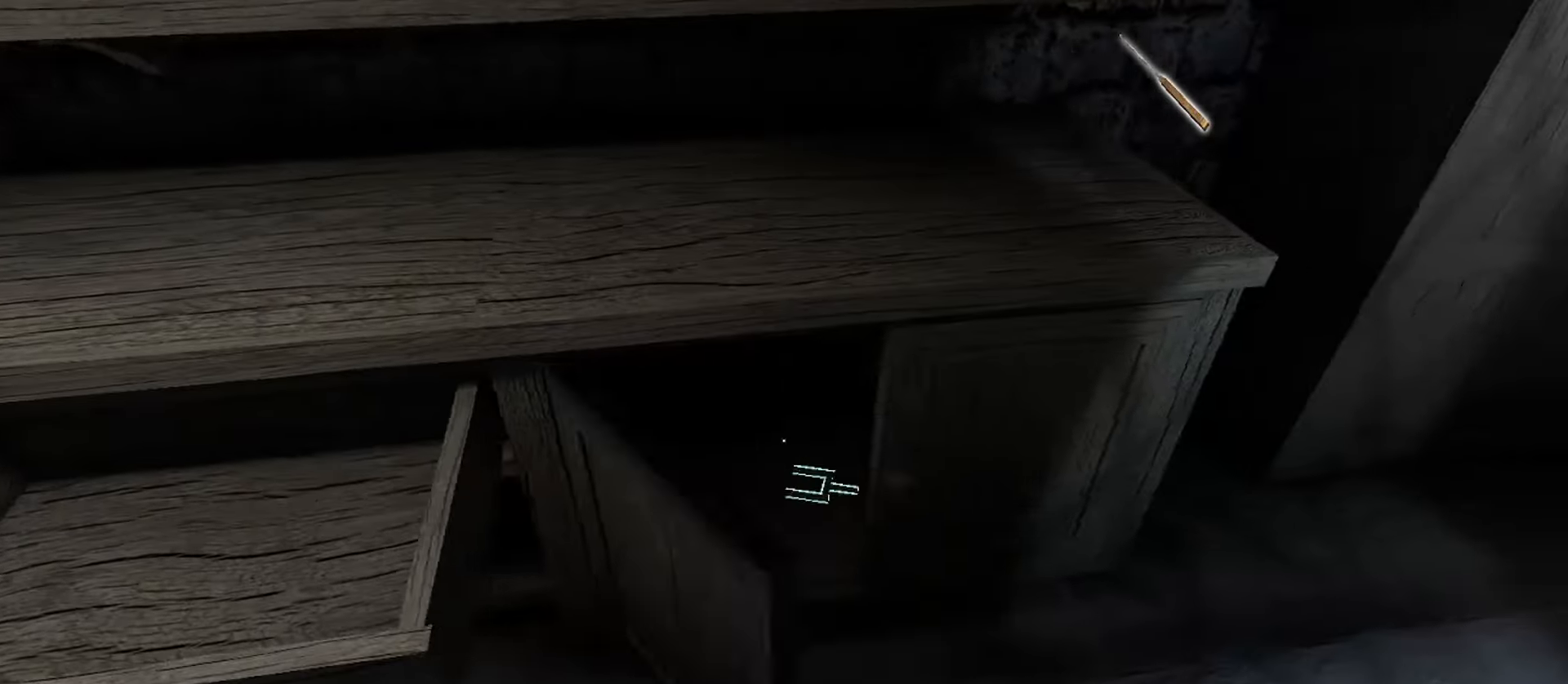
{"keys": ["a"], "mouse": [], "events": [[17, "e", "down"], [100, "e", "up"], [183, "e", "down"], [317, "e", "up"], [333, "d", "up"], [467, "a", "down"]]}
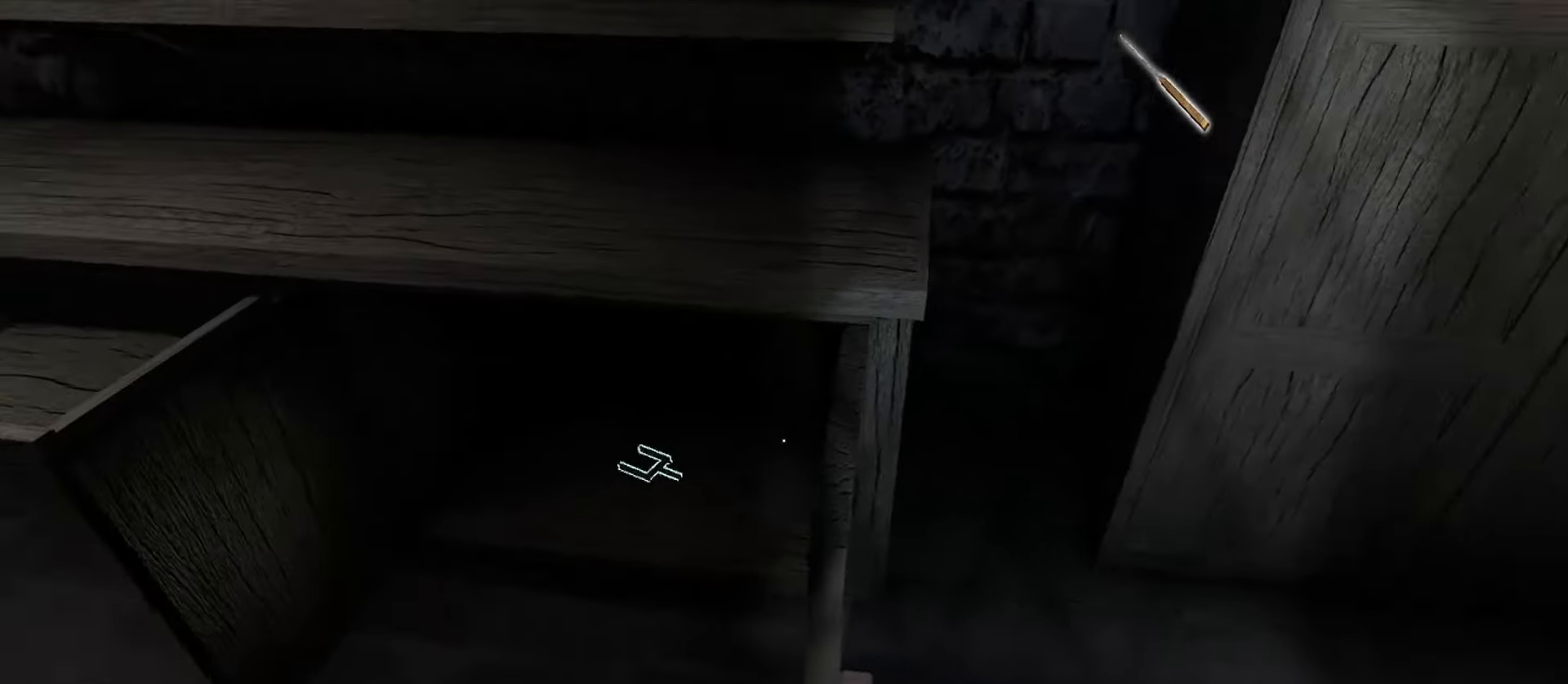
{"keys": [], "mouse": [], "events": [[17, "w", "down"], [233, "a", "up"], [350, "w", "up"]]}
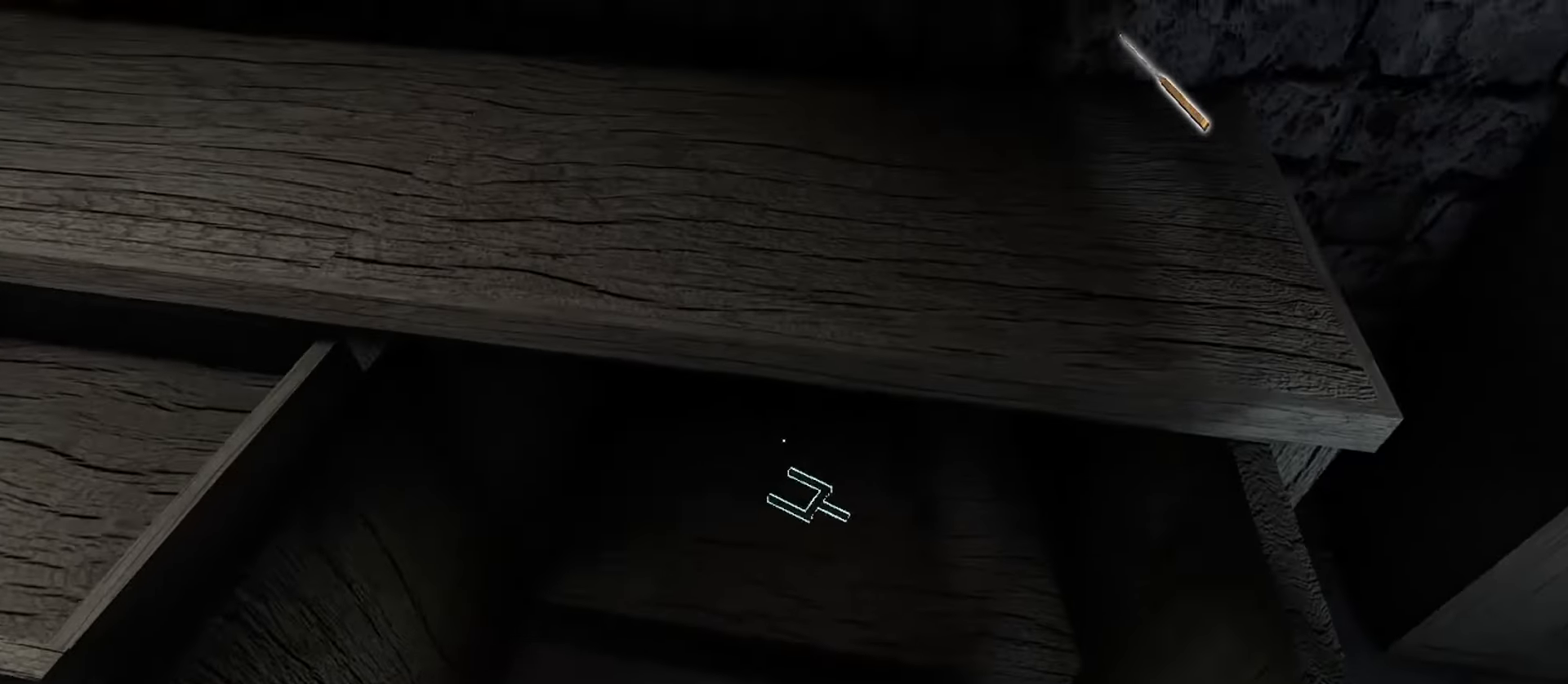
{"keys": [], "mouse": [], "events": []}
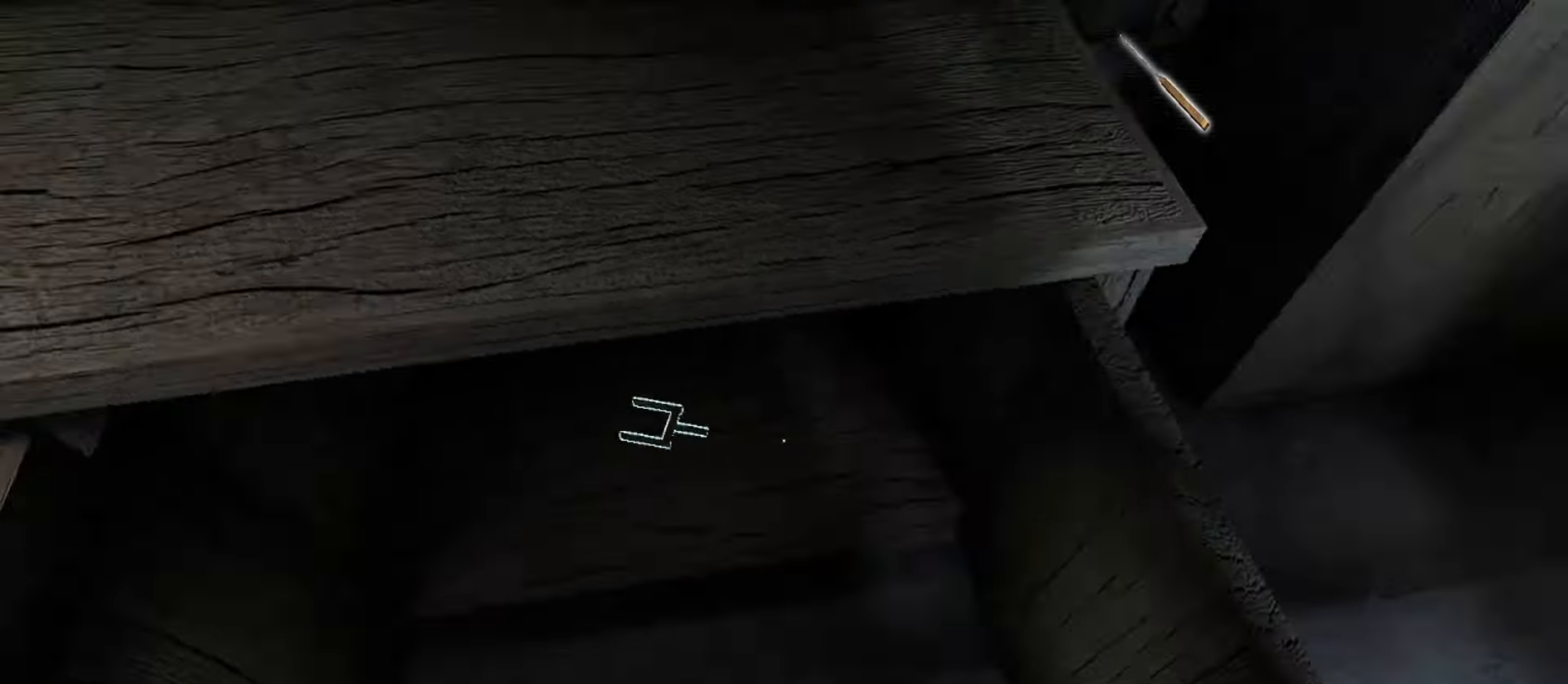
{"keys": ["w"], "mouse": [], "events": [[17, "d", "down"], [117, "w", "down"], [283, "d", "up"]]}
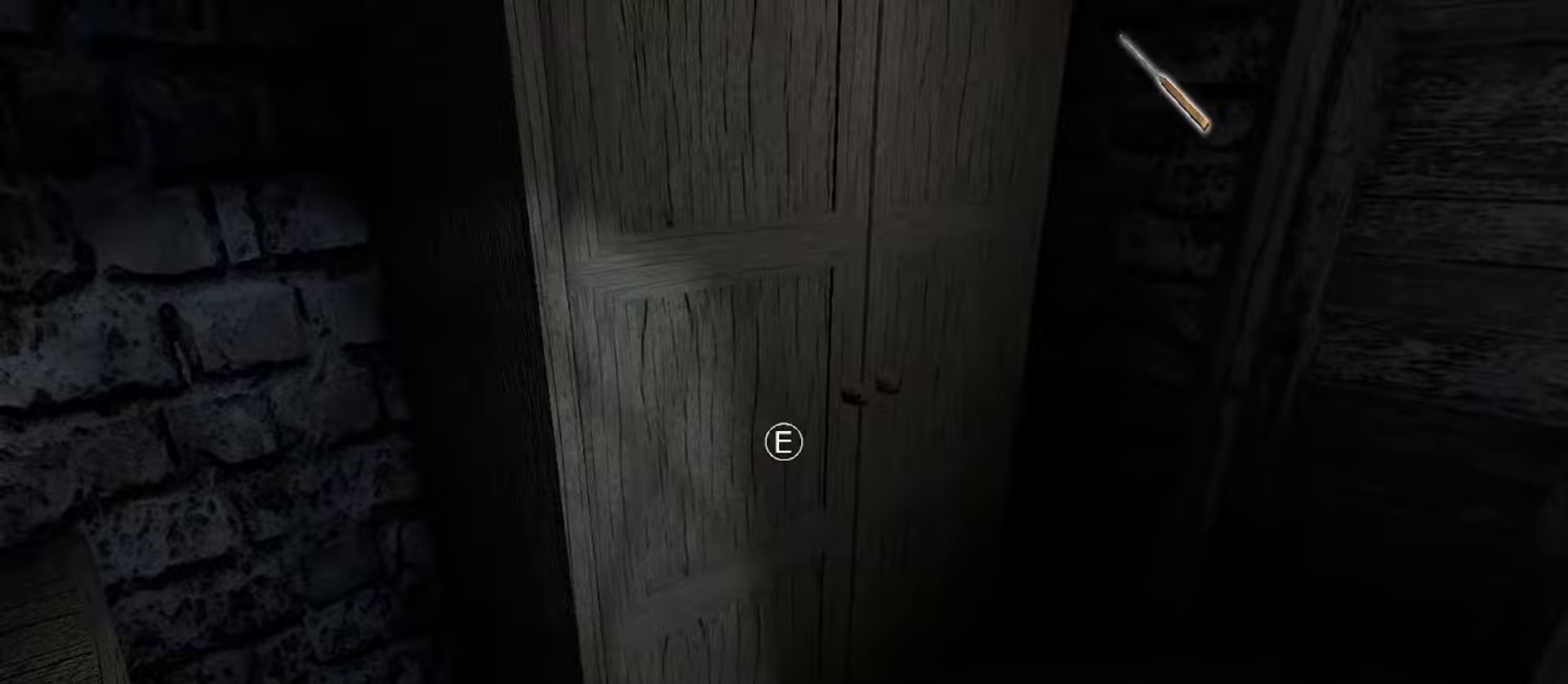
{"keys": ["e"], "mouse": [], "events": [[50, "e", "down"], [50, "w", "up"], [67, "d", "down"], [150, "e", "up"], [250, "e", "down"], [350, "e", "up"], [383, "d", "up"], [433, "e", "down"]]}
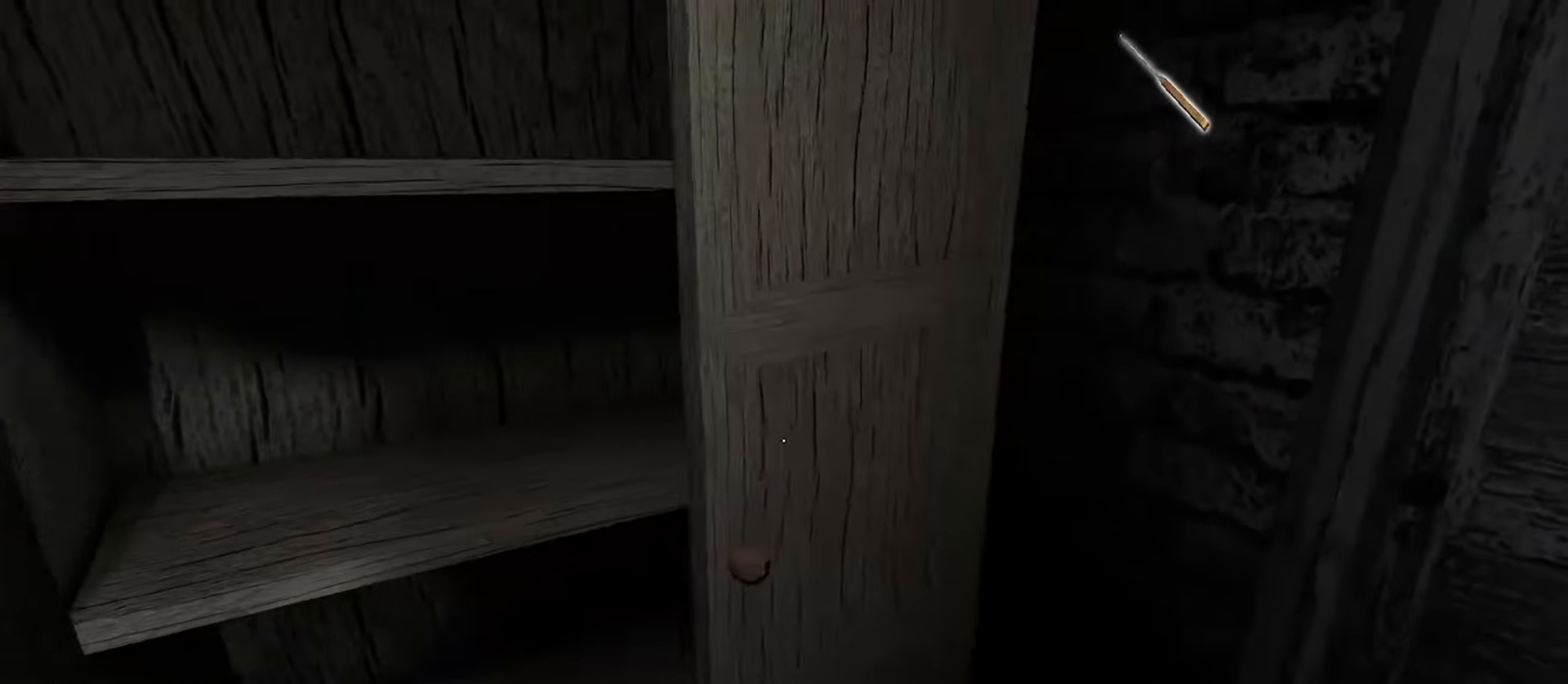
{"keys": ["e"], "mouse": [], "events": [[33, "e", "up"], [433, "e", "down"]]}
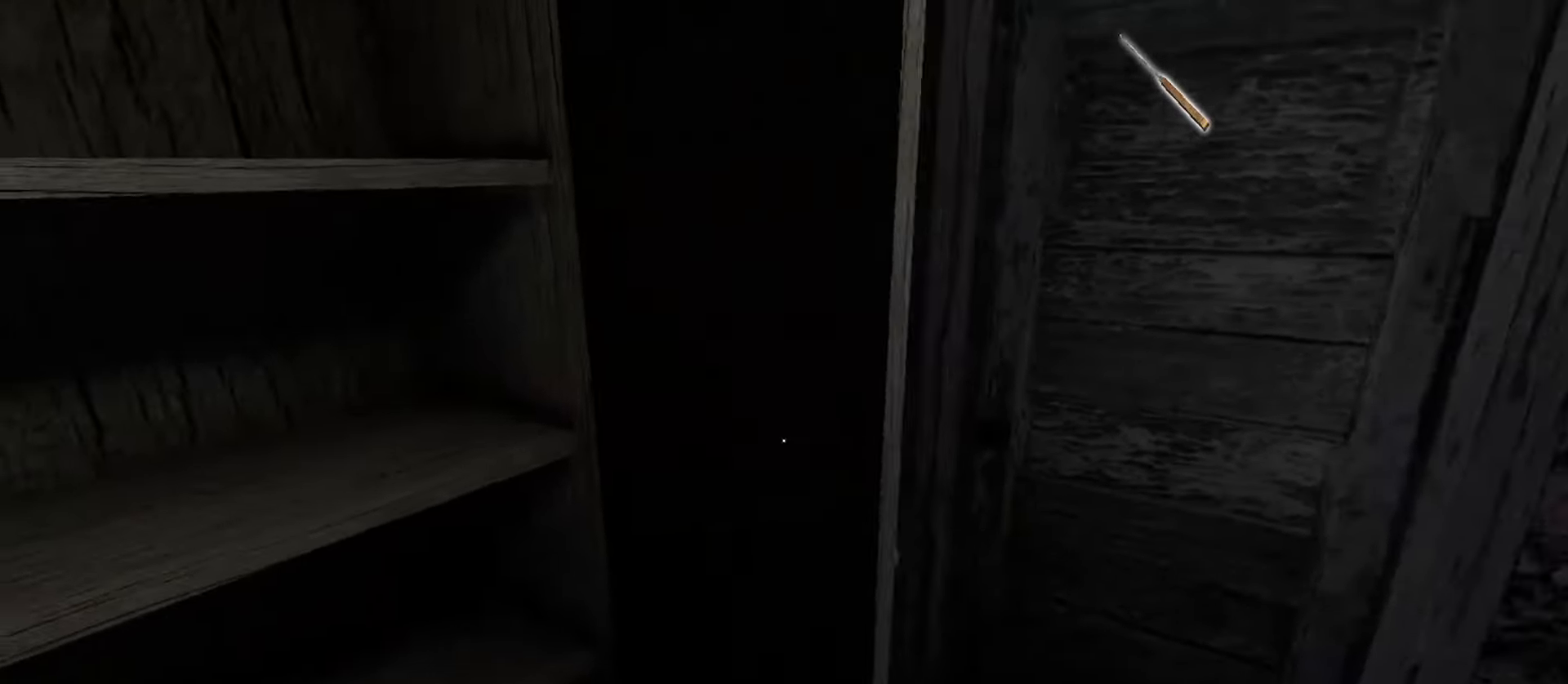
{"keys": ["a", "w"], "mouse": [], "events": [[50, "e", "up"], [183, "e", "down"], [317, "e", "up"], [483, "w", "down"], [500, "a", "down"]]}
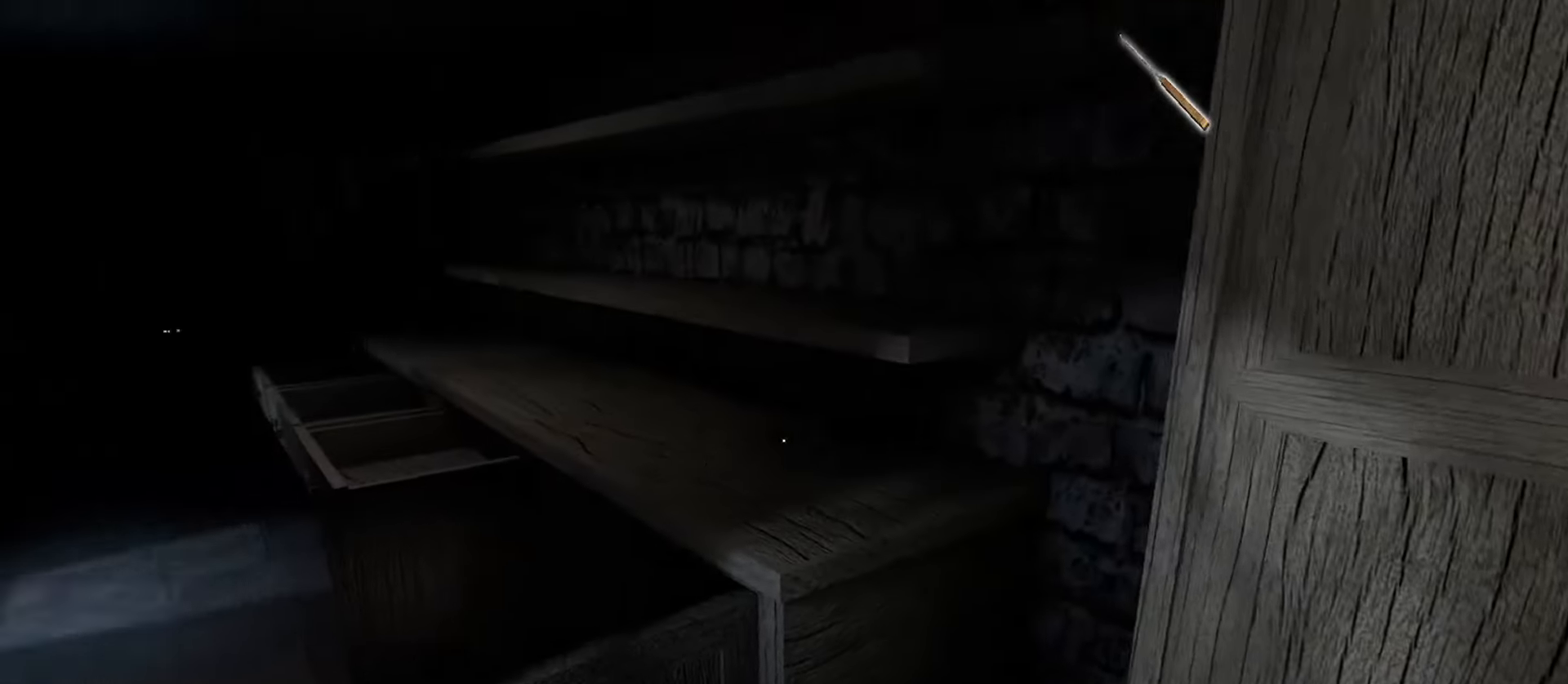
{"keys": ["a", "w"], "mouse": [], "events": [[233, "e", "down"], [333, "e", "up"]]}
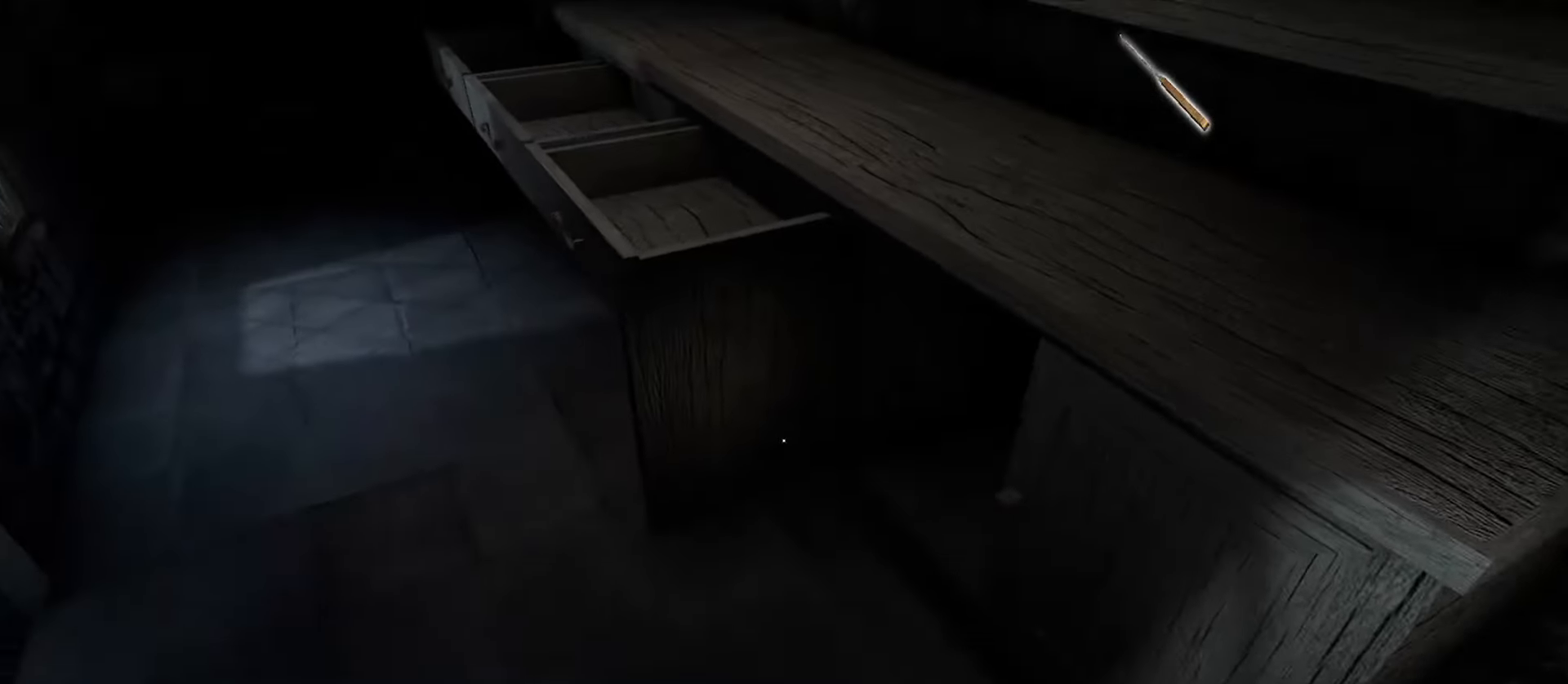
{"keys": ["a", "w"], "mouse": [], "events": [[100, "e", "down"], [183, "e", "up"], [367, "e", "down"], [483, "e", "up"]]}
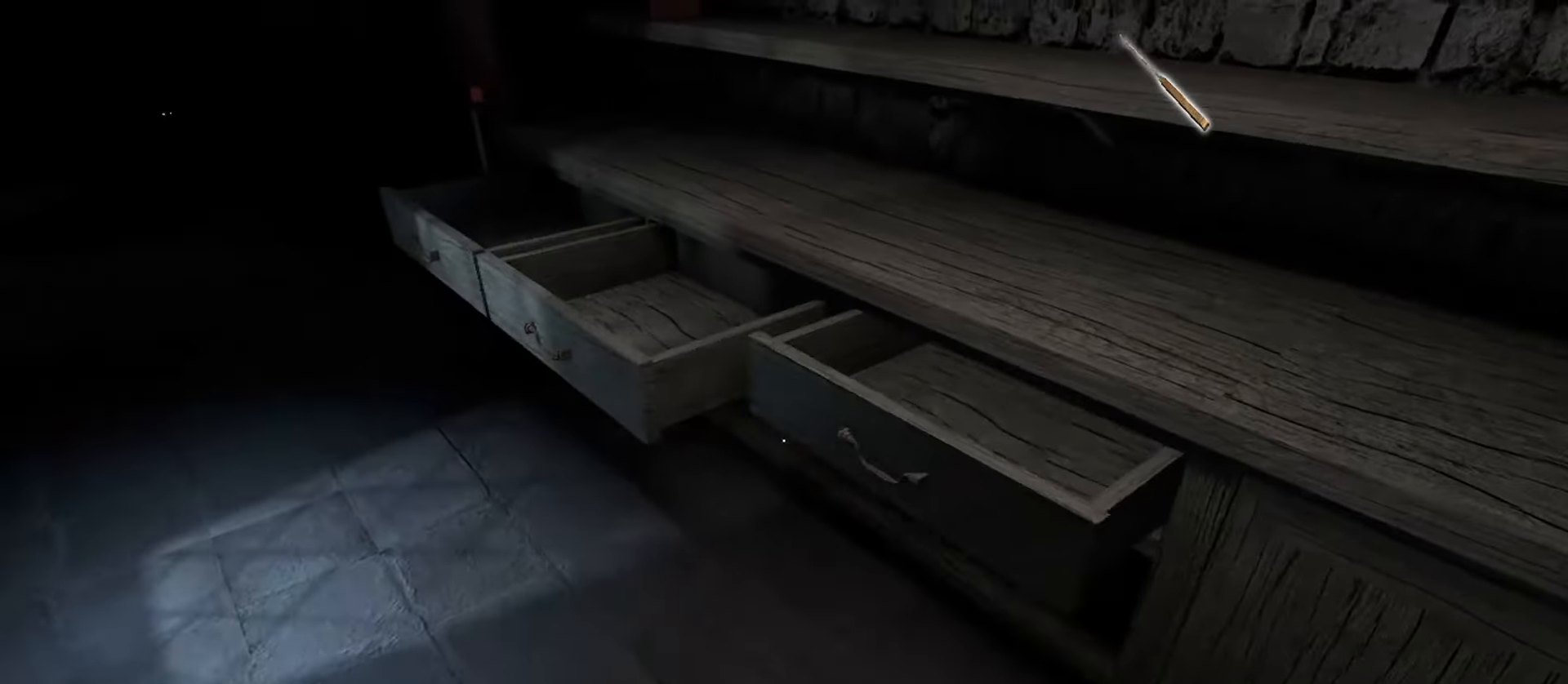
{"keys": ["a", "e", "w"], "mouse": [], "events": [[150, "e", "down"], [250, "e", "up"], [450, "e", "down"]]}
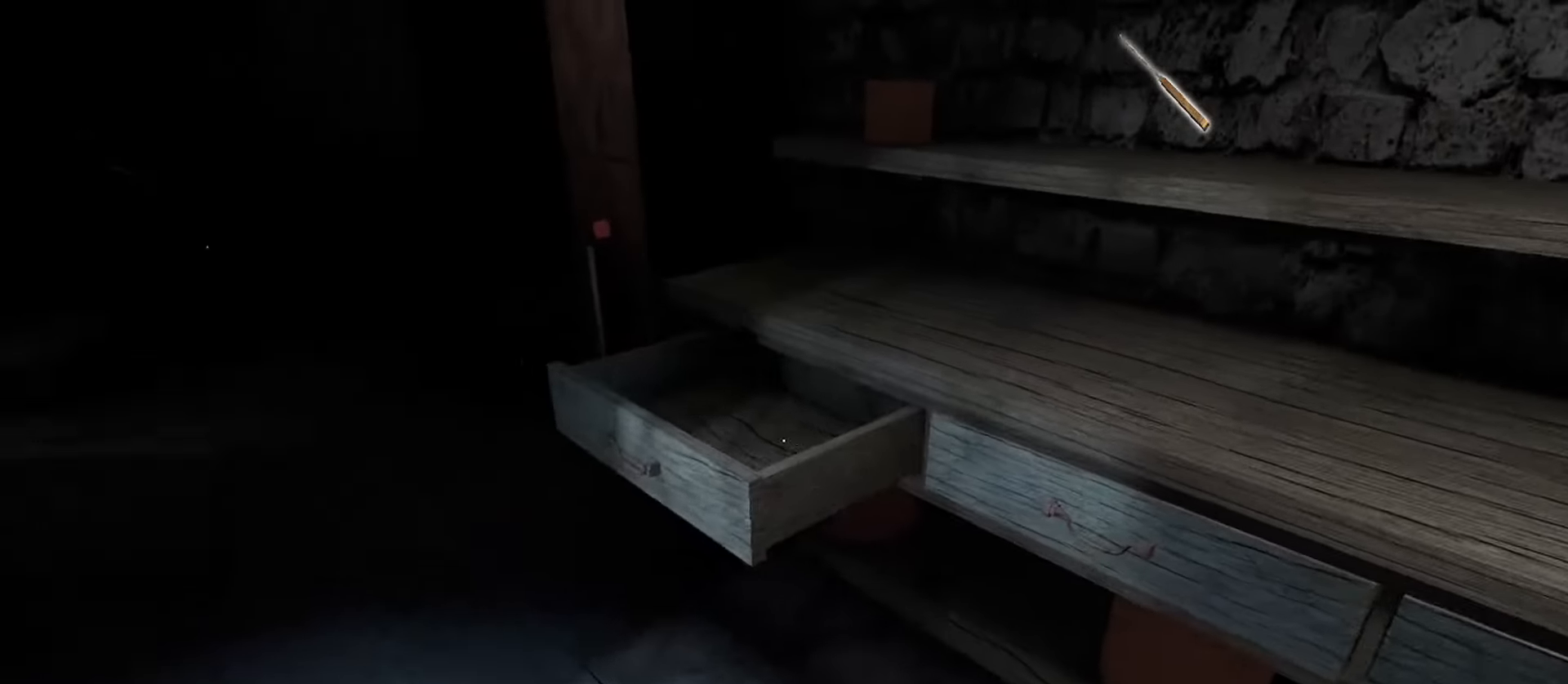
{"keys": ["d", "w"], "mouse": [], "events": [[33, "e", "up"], [150, "a", "up"], [167, "d", "down"]]}
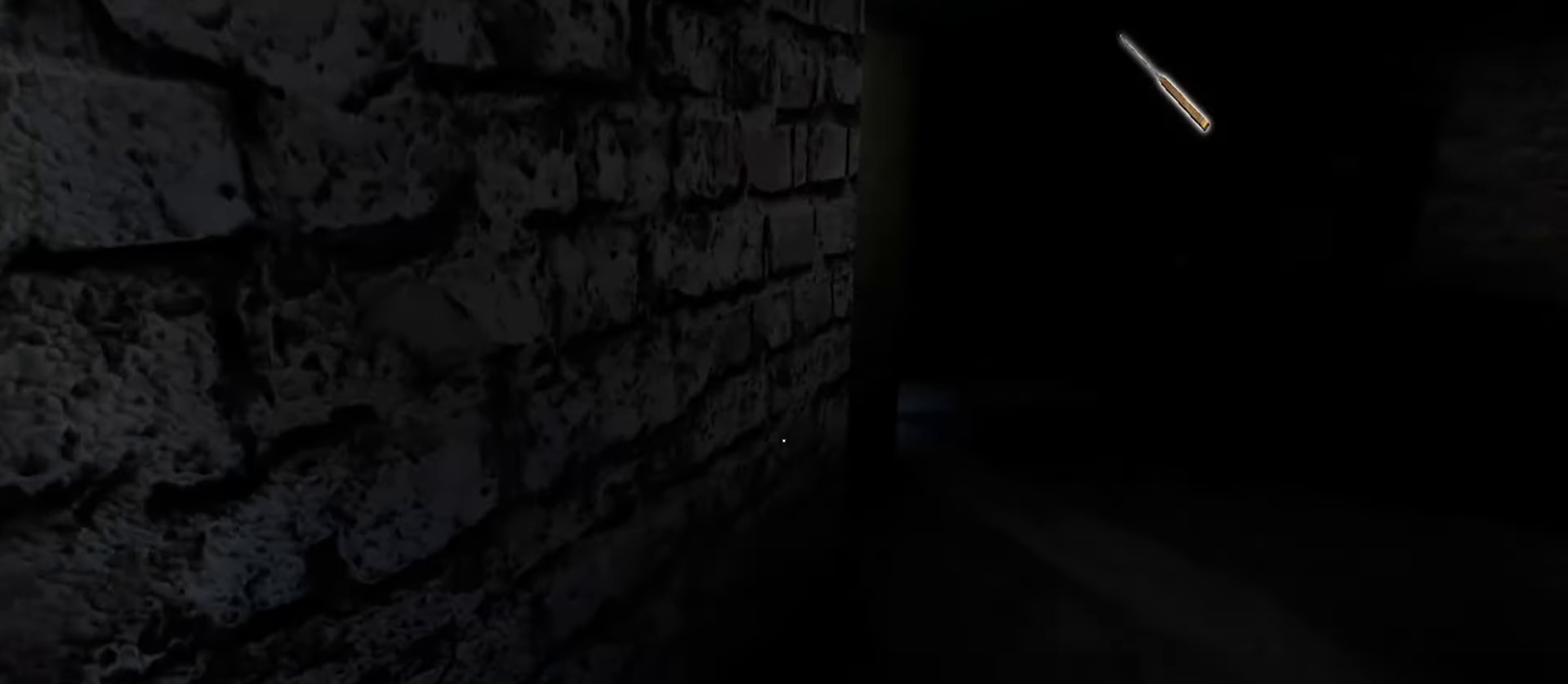
{"keys": ["d", "w"], "mouse": [], "events": []}
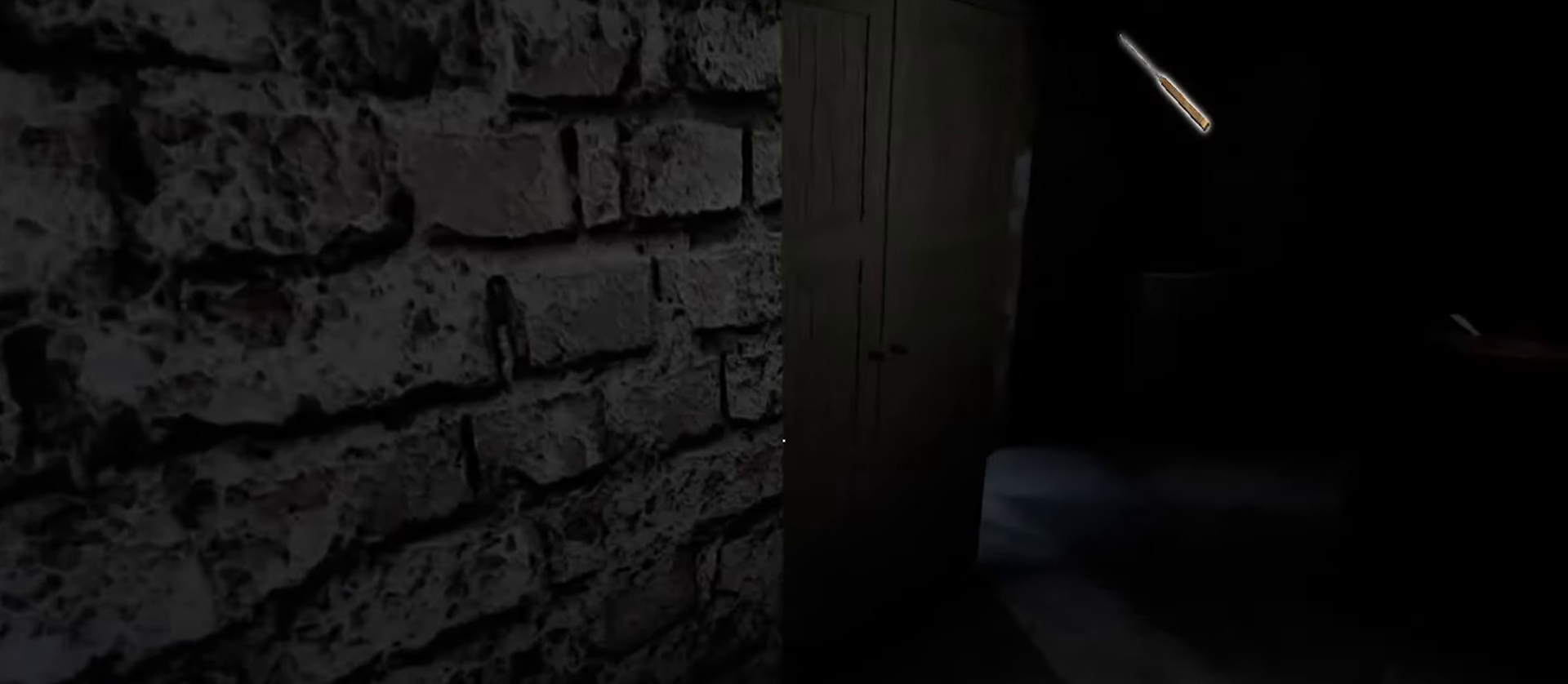
{"keys": ["d"], "mouse": [], "events": [[200, "e", "down"], [283, "e", "up"], [350, "e", "down"], [433, "e", "up"], [467, "w", "up"]]}
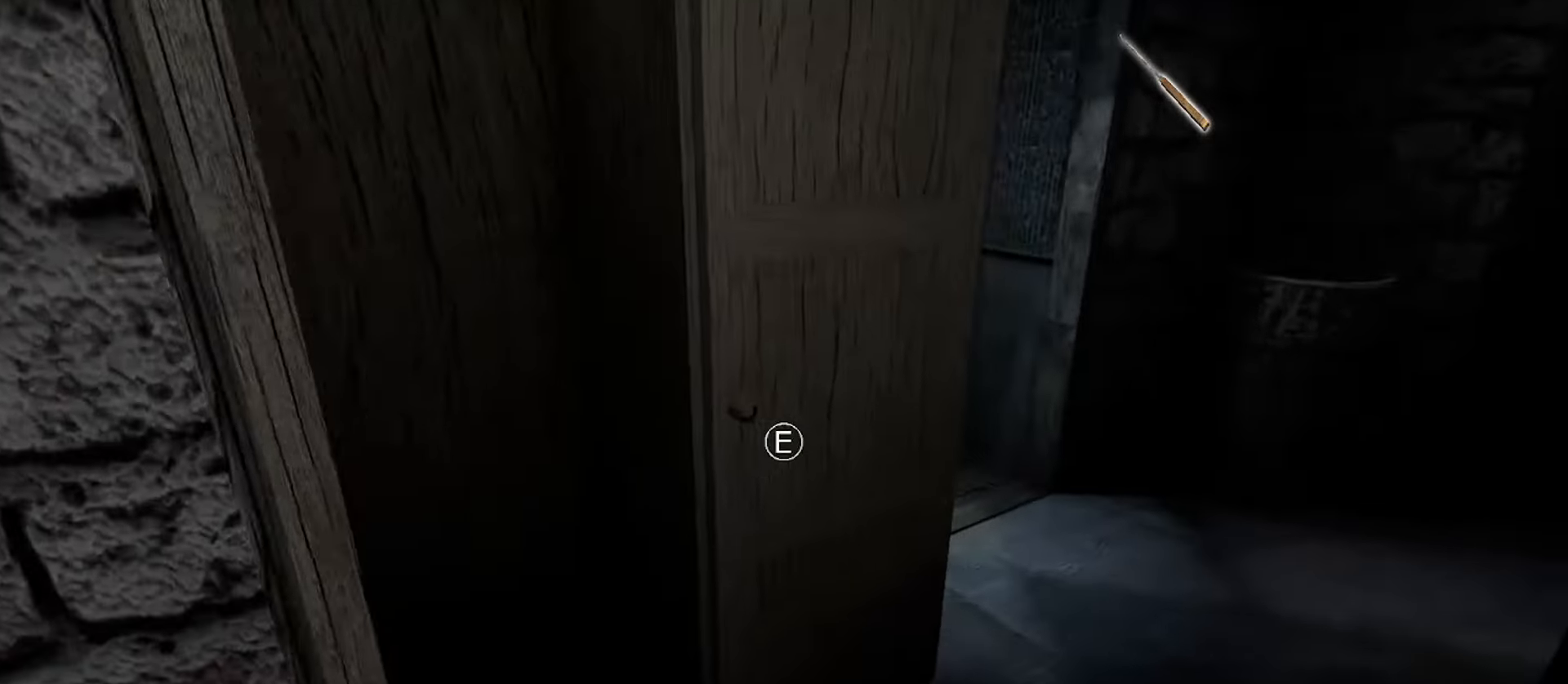
{"keys": [], "mouse": [], "events": [[17, "e", "down"], [117, "e", "up"], [133, "d", "up"]]}